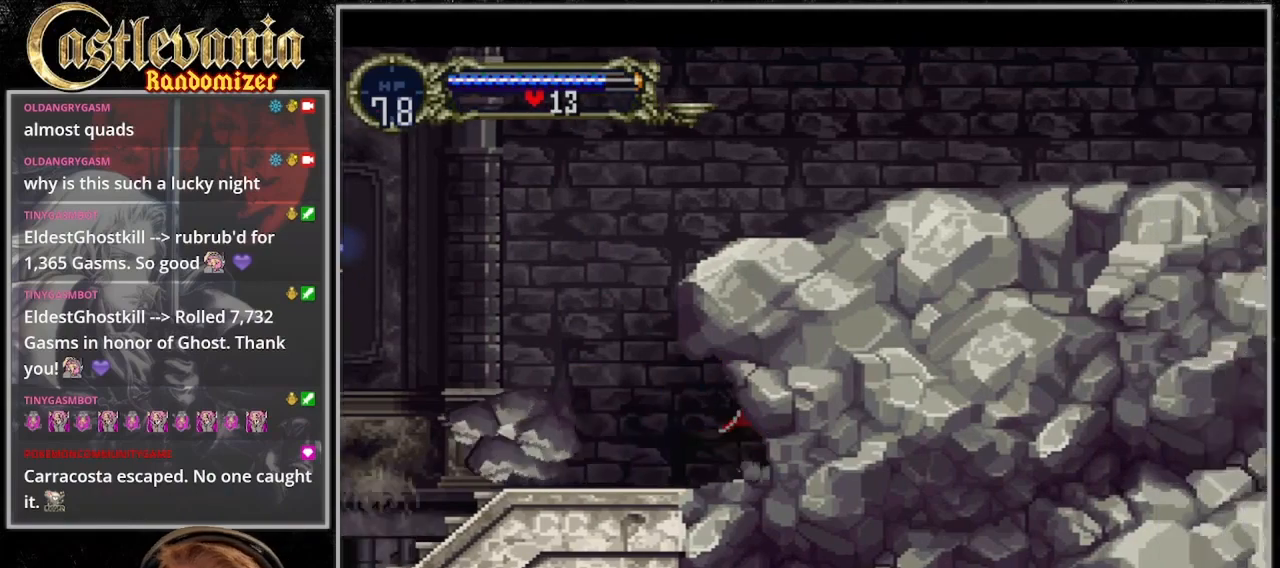
Gameplay with a controller (PlayStation layout); each line is a JSON object with the inputs held at the frame after it (dt_ms = milliseconds from this image to that frame). "events" lists button and stick changes between this image and that frame as [ms after this image, input, new state], when the widget could be followed in between. Not read: L3 R3 START.
{"dt_ms": 500, "buttons": []}
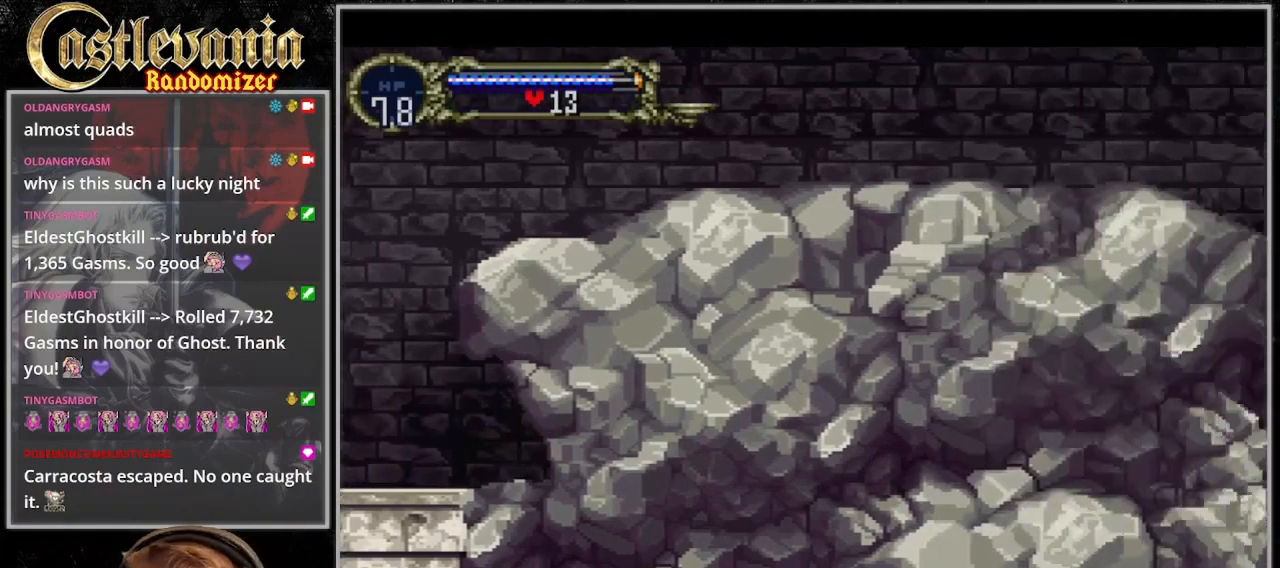
{"dt_ms": 500, "buttons": []}
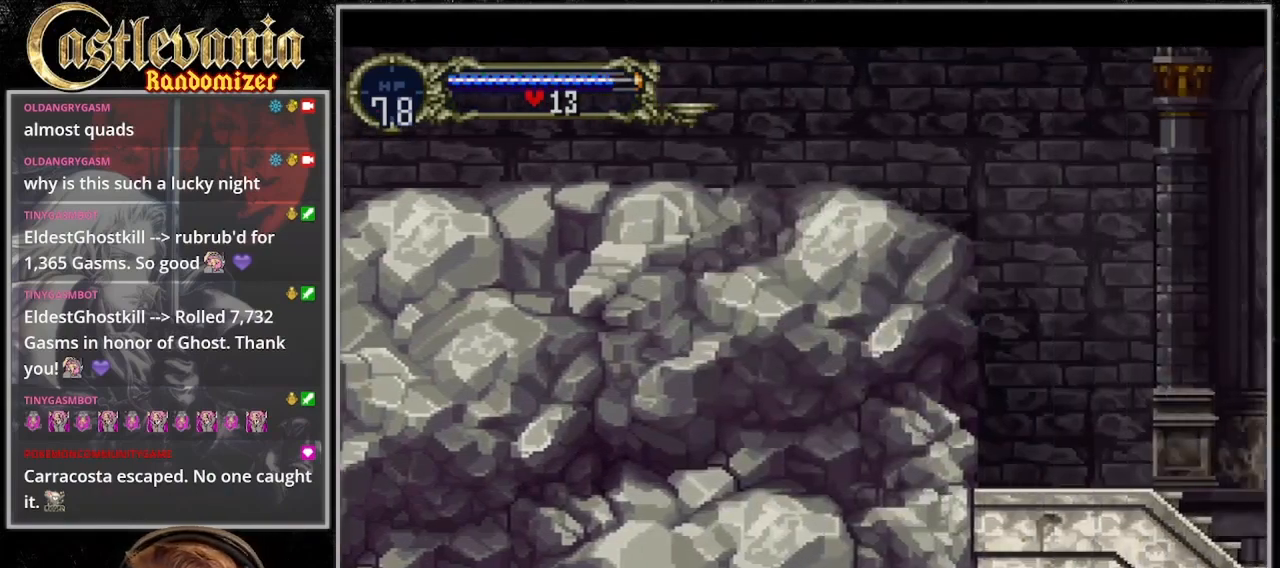
{"dt_ms": 500, "buttons": ["DPAD_RIGHT"], "events": [[33, "DPAD_RIGHT", "down"], [300, "CROSS", "down"], [333, "SQUARE", "down"], [433, "CROSS", "up"], [433, "SQUARE", "up"]]}
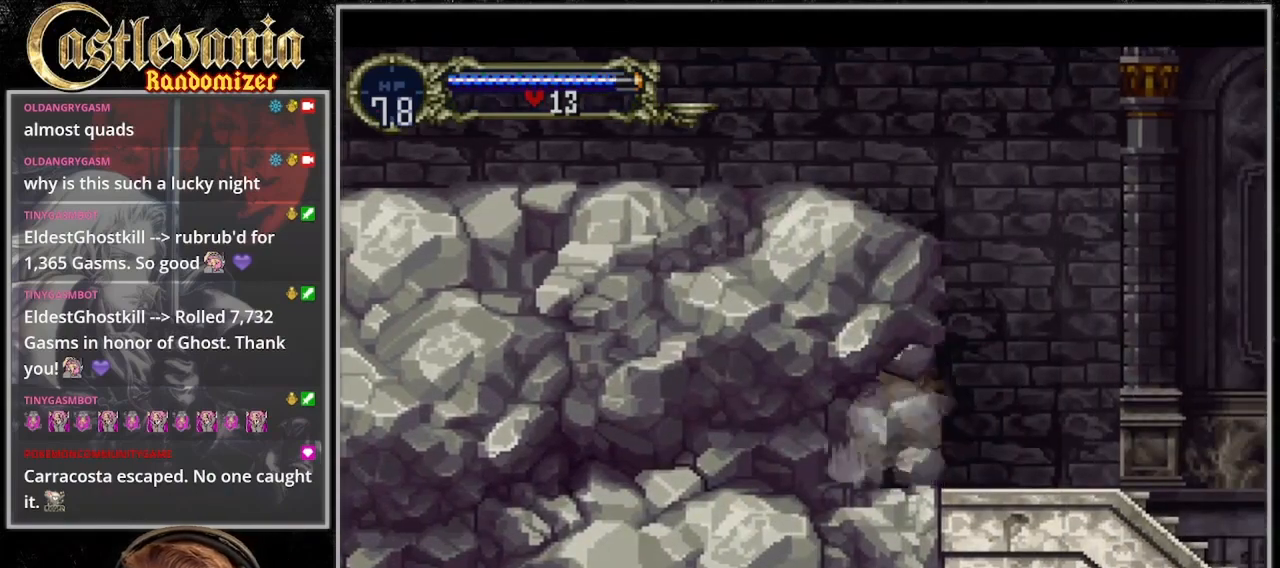
{"dt_ms": 1000, "buttons": ["TRIANGLE", "DPAD_LEFT"], "events": [[300, "CROSS", "down"], [300, "SQUARE", "down"], [467, "CROSS", "up"], [467, "SQUARE", "up"], [900, "DPAD_LEFT", "down"], [900, "DPAD_RIGHT", "up"], [933, "TRIANGLE", "down"]]}
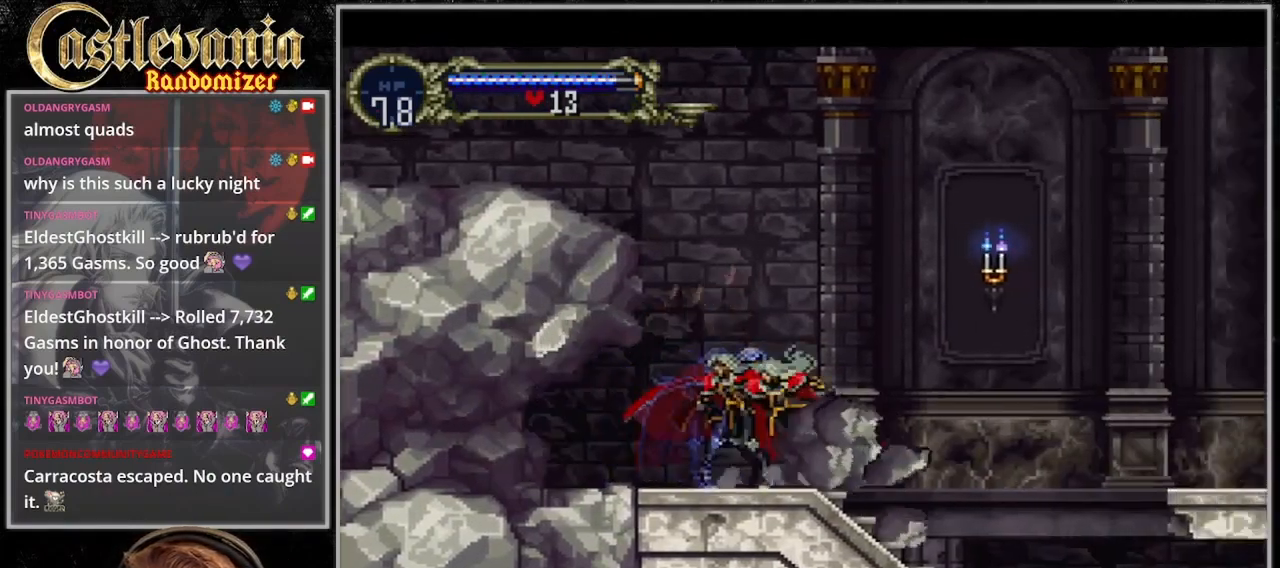
{"dt_ms": 1000, "buttons": ["DPAD_RIGHT"]}
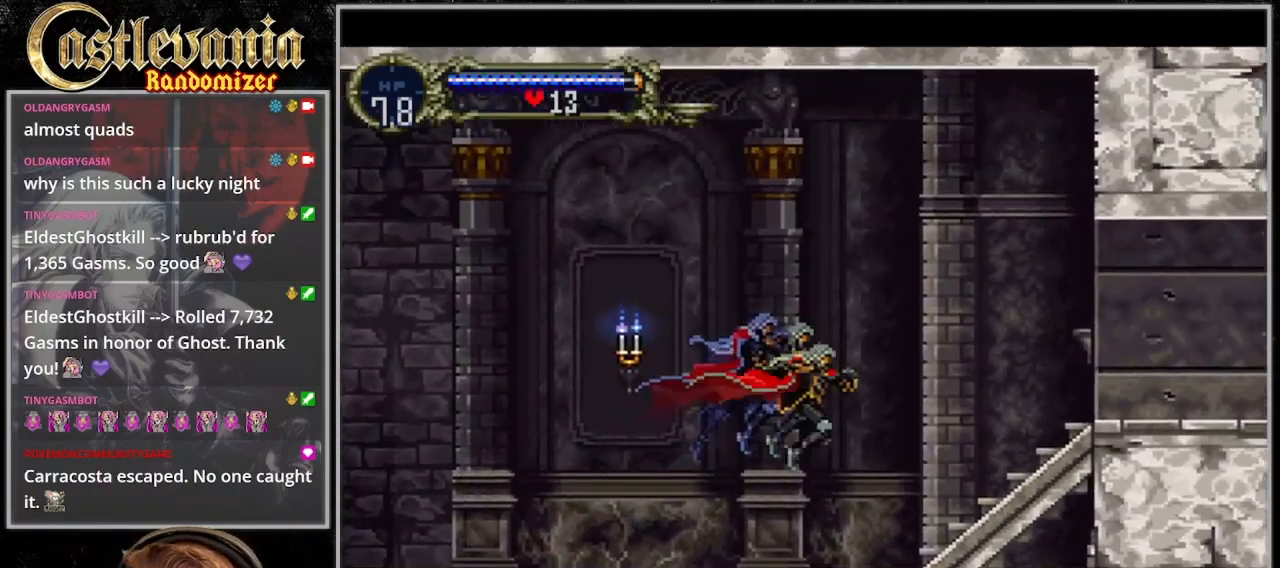
{"dt_ms": 500, "buttons": ["TRIANGLE"]}